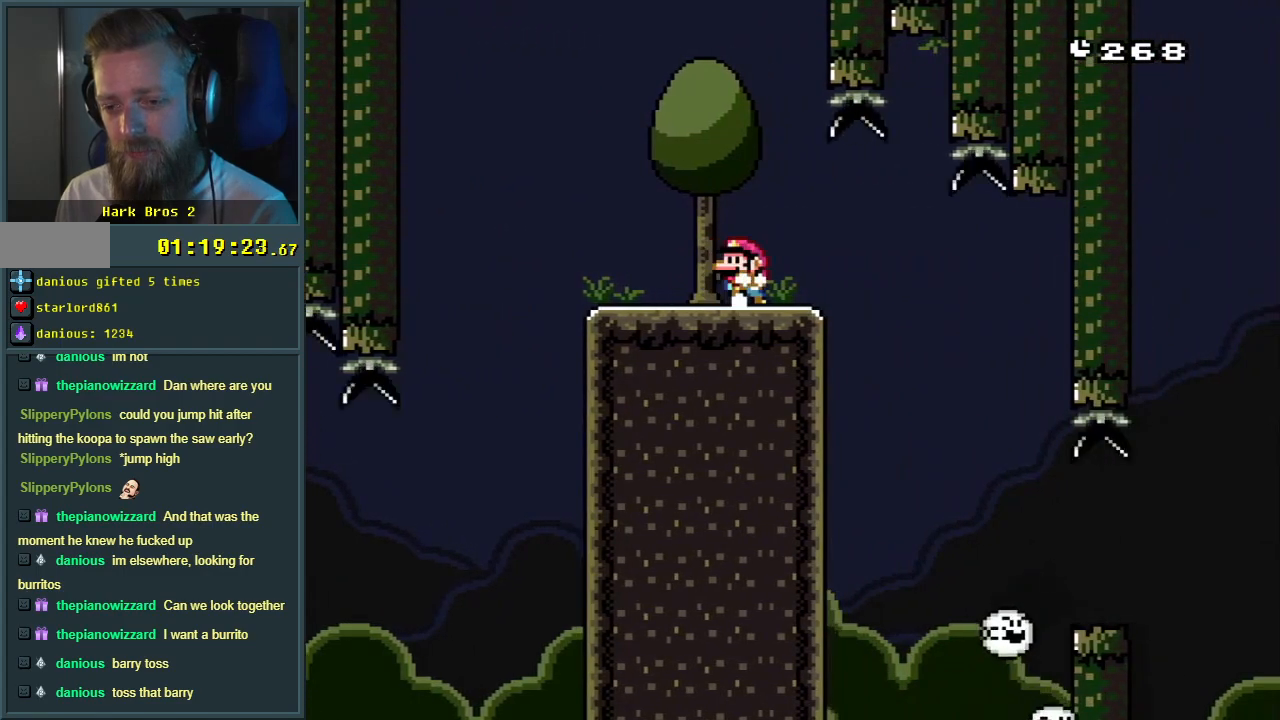
Gameplay with a controller (Nintendo layout); each line is a JSON object with the inputs held at the frame after it. "events" lists button and stick changes between this image and that frame as [ms after this image, input, new state], when the widget could be followed in between. Not read: L3 R3.
{"buttons": ["B", "Y"], "events": [[50, "DPAD_LEFT", "up"], [83, "B", "down"], [167, "B", "up"], [367, "B", "down"]]}
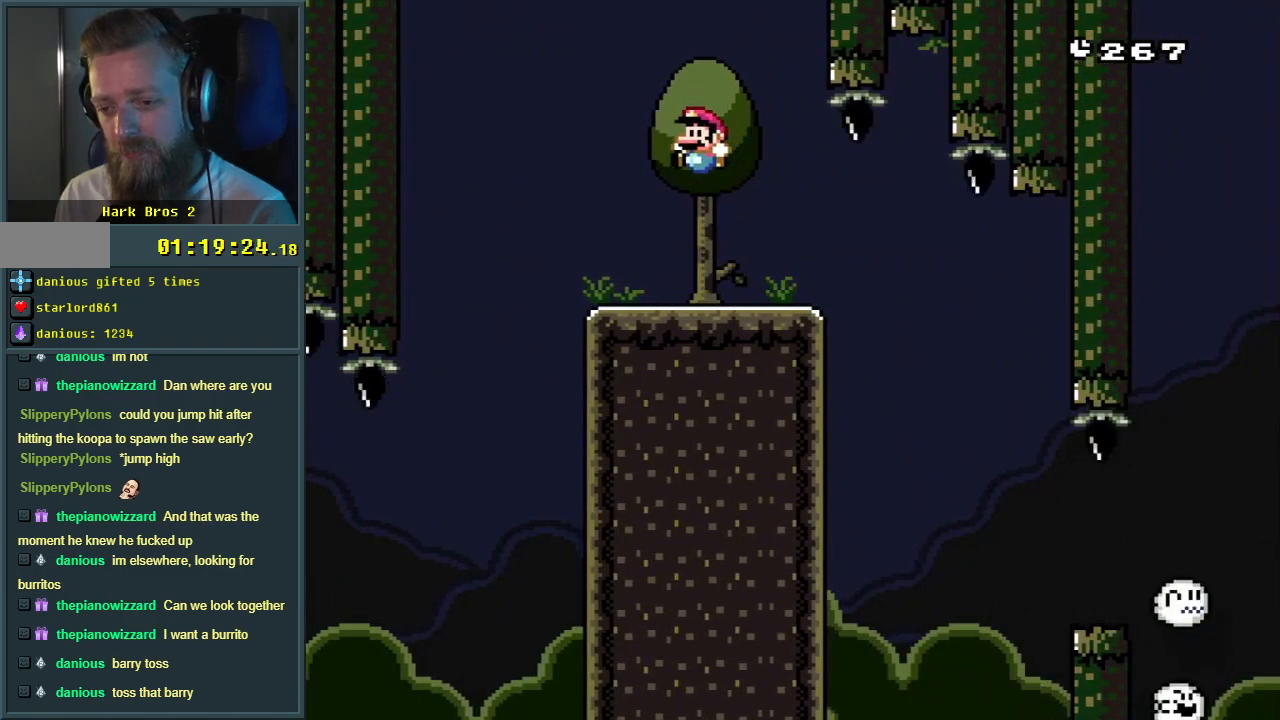
{"buttons": ["B", "Y"], "events": []}
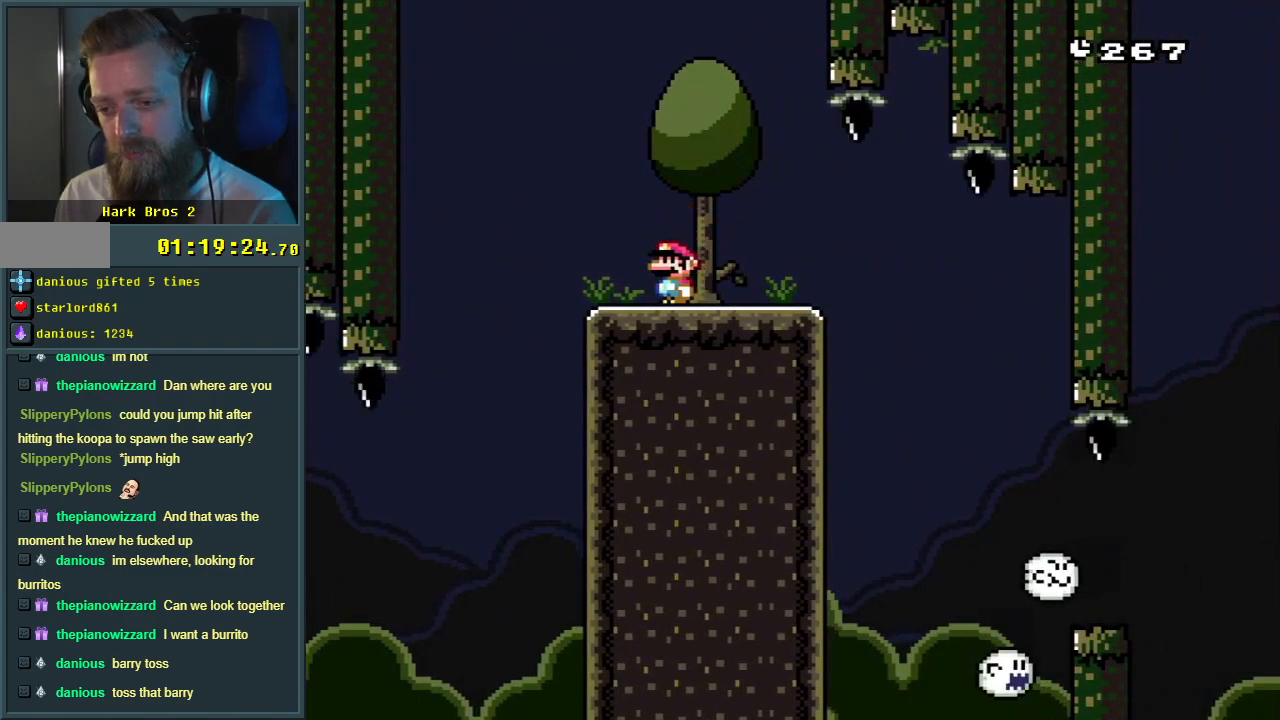
{"buttons": ["B", "Y"], "events": []}
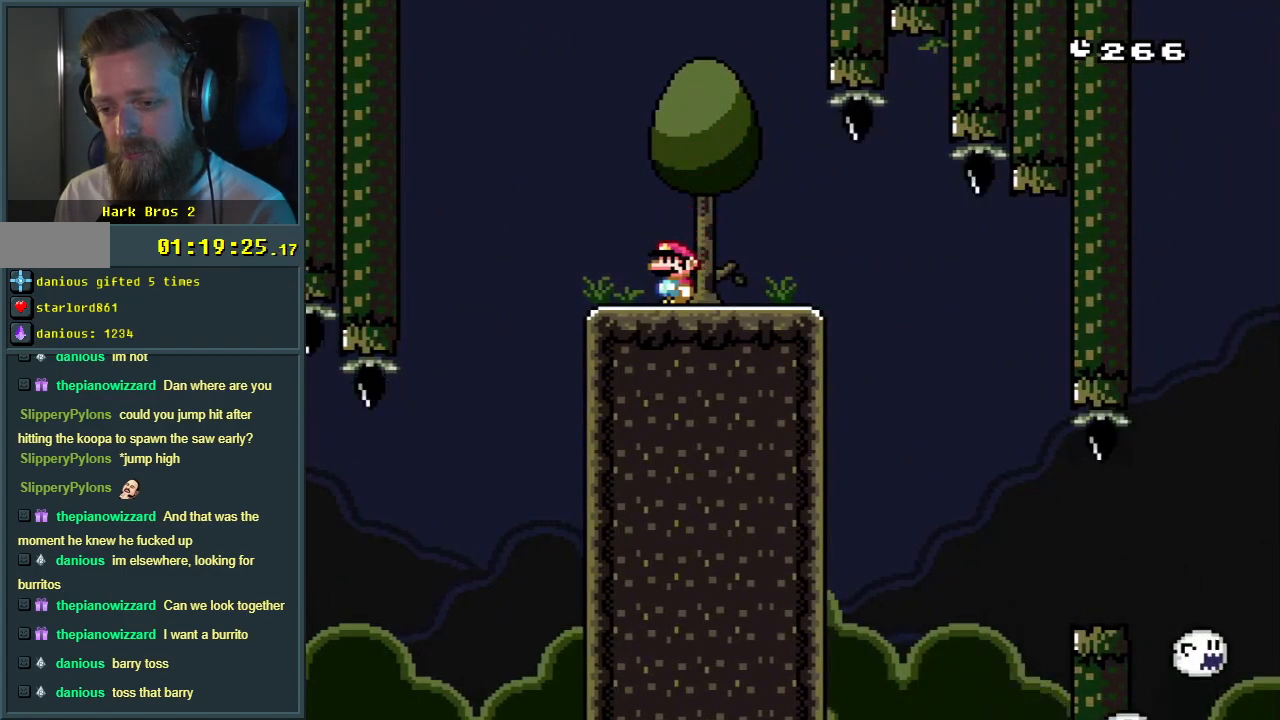
{"buttons": ["B", "Y"], "events": []}
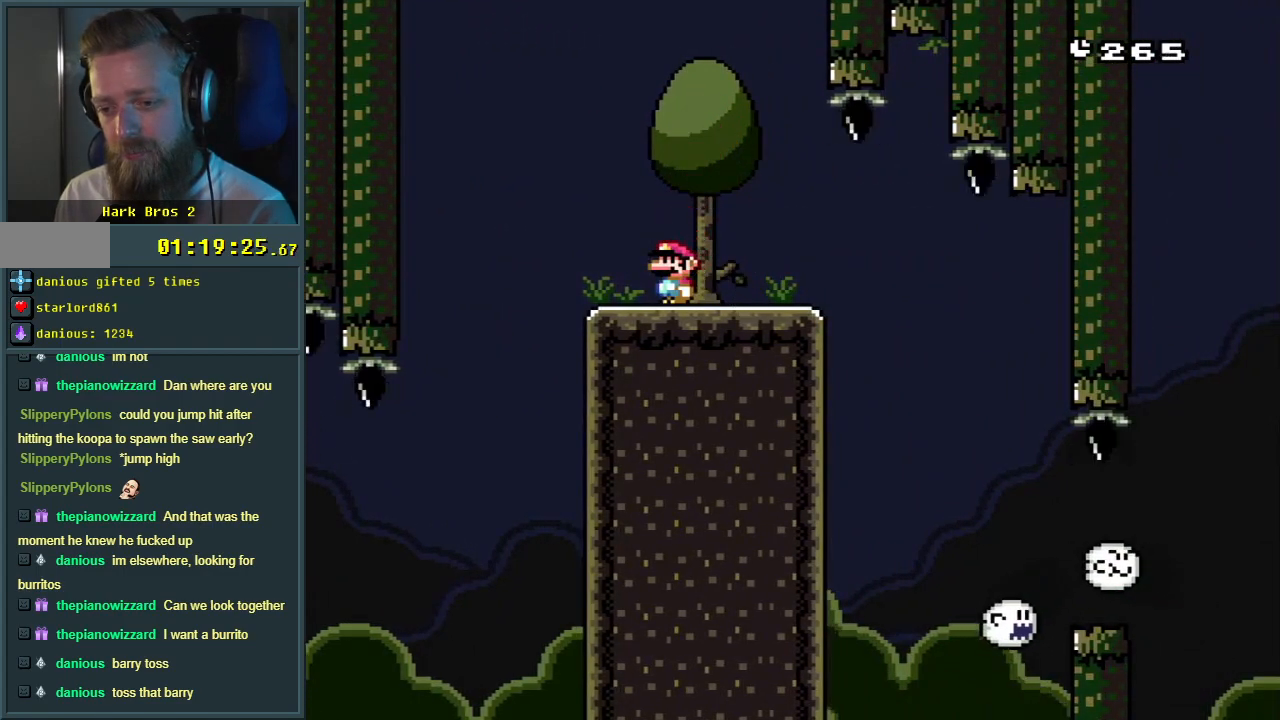
{"buttons": ["B", "Y"], "events": []}
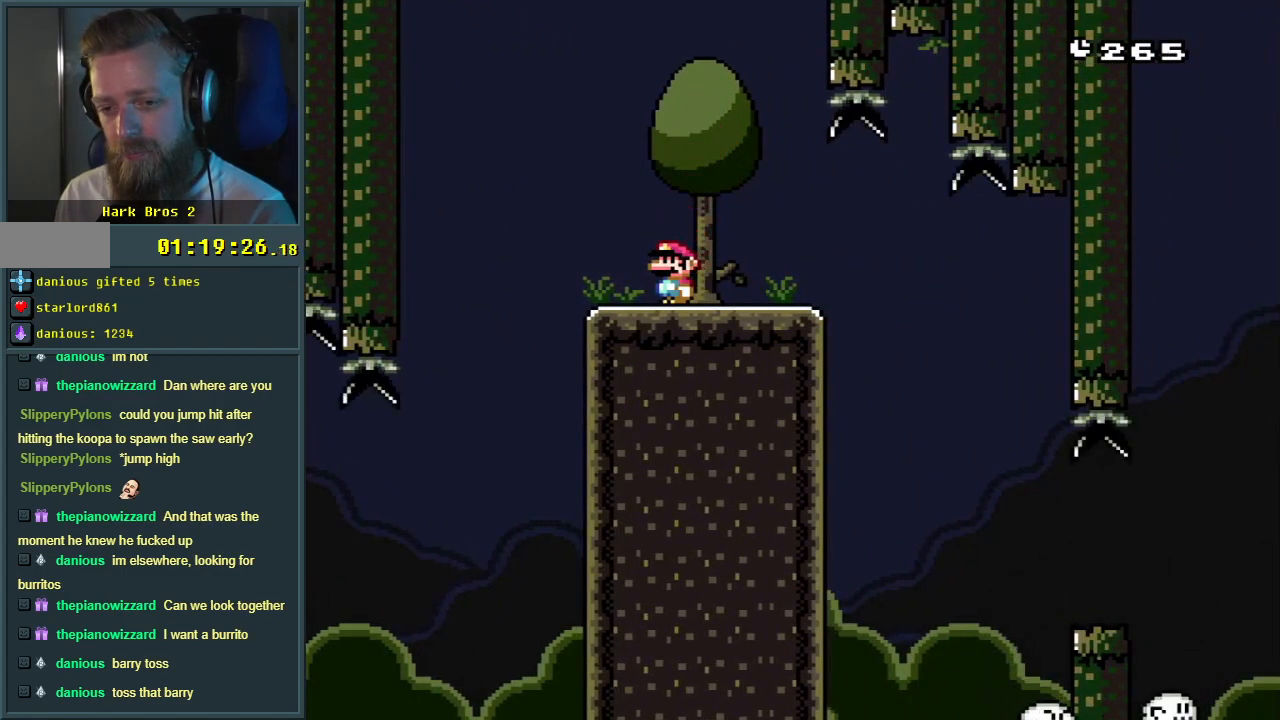
{"buttons": ["B", "Y"], "events": []}
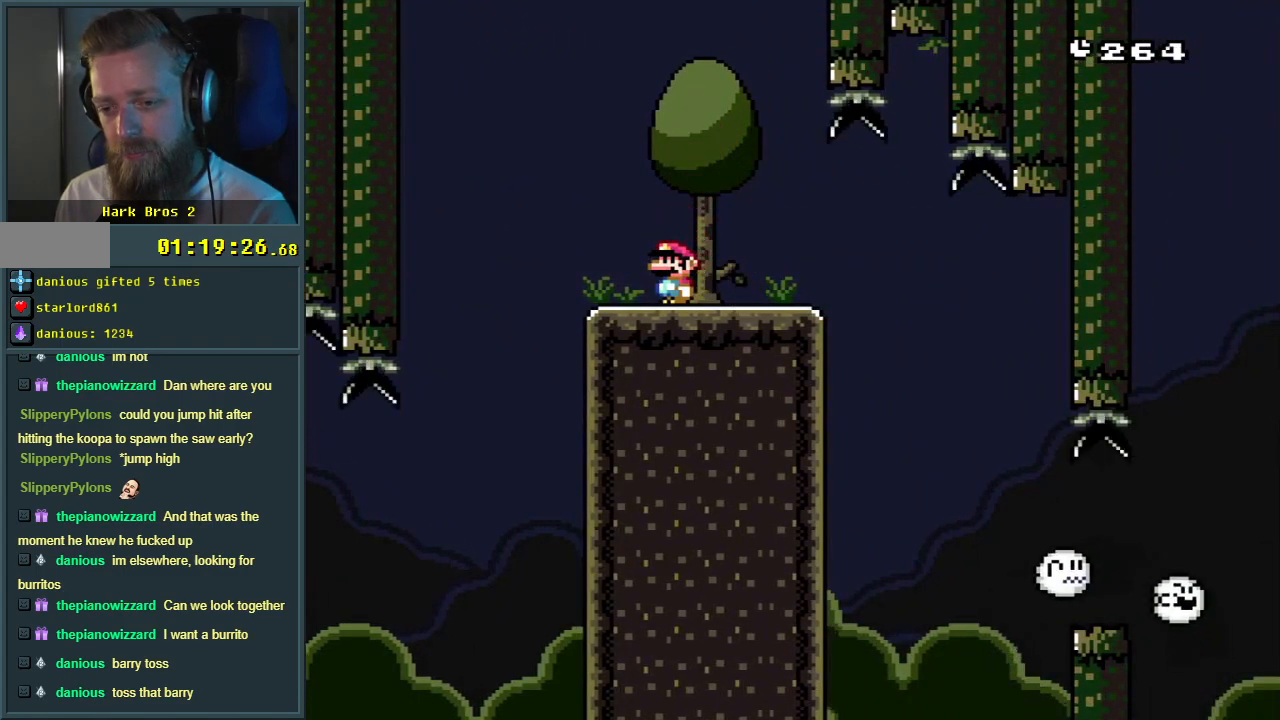
{"buttons": ["B", "Y"], "events": []}
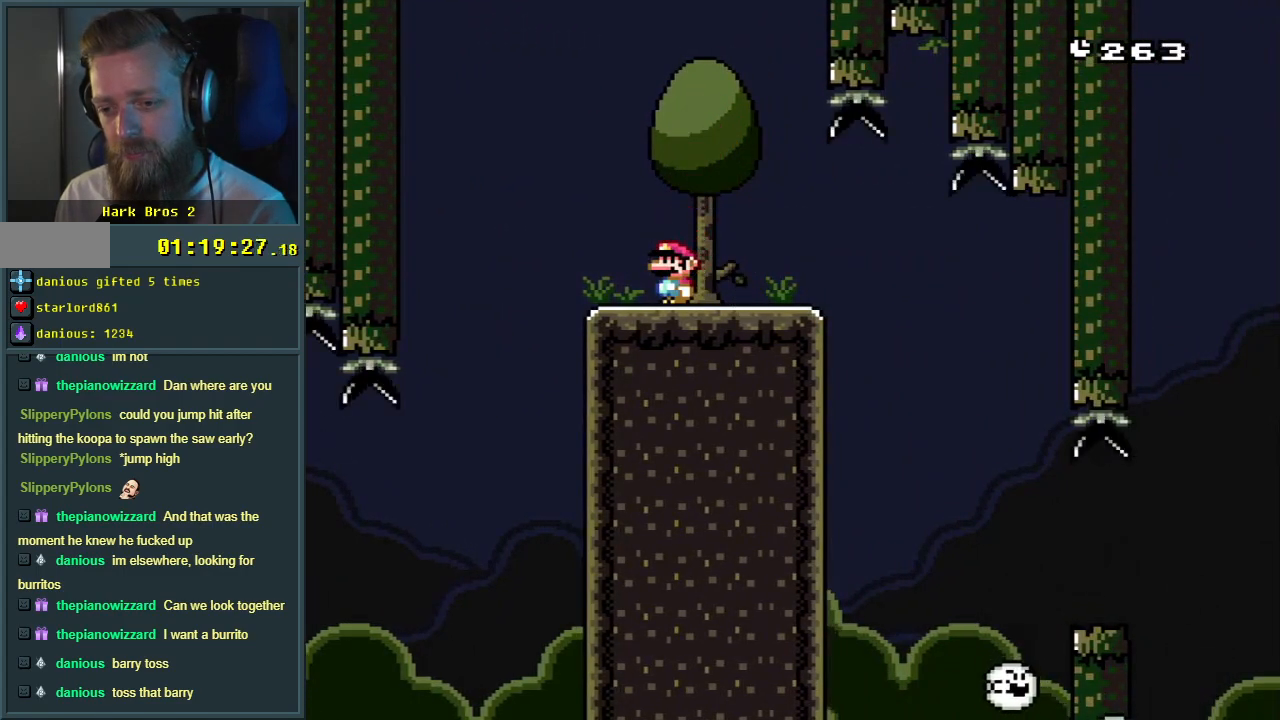
{"buttons": ["B", "Y", "DPAD_RIGHT"], "events": [[200, "DPAD_RIGHT", "down"]]}
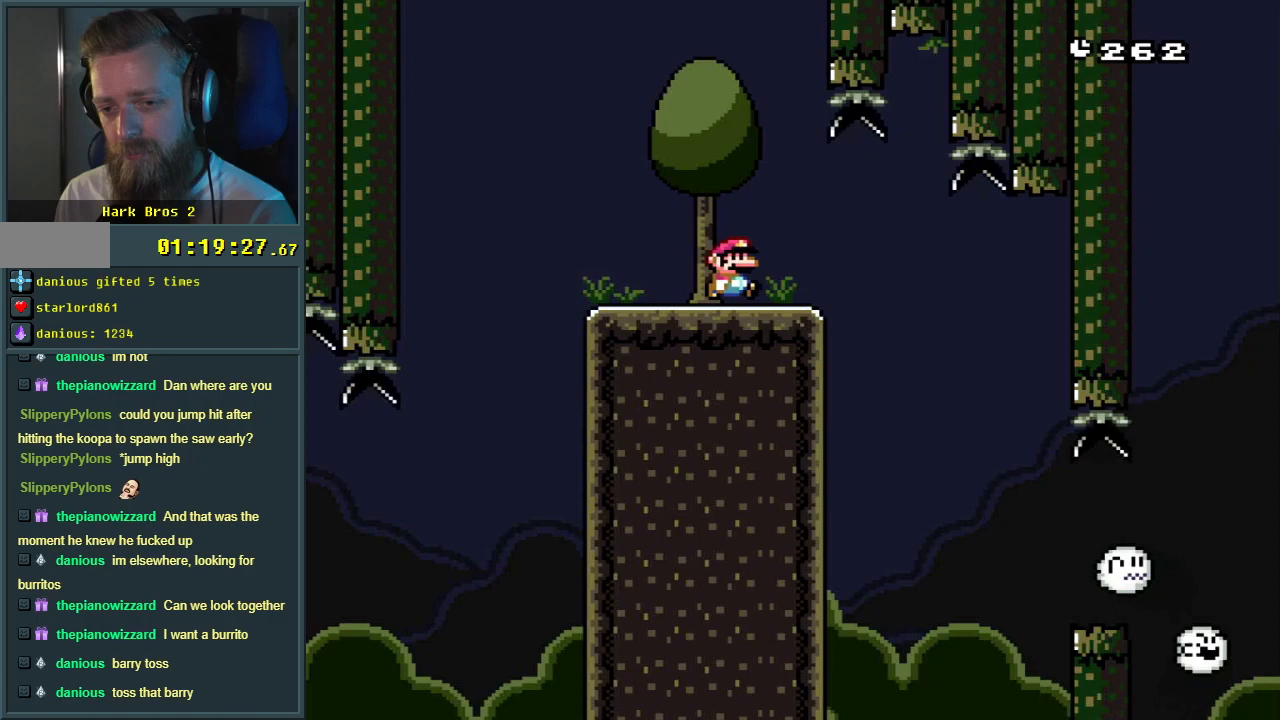
{"buttons": ["Y", "DPAD_RIGHT"], "events": [[117, "DPAD_RIGHT", "up"], [250, "B", "up"], [367, "DPAD_RIGHT", "down"]]}
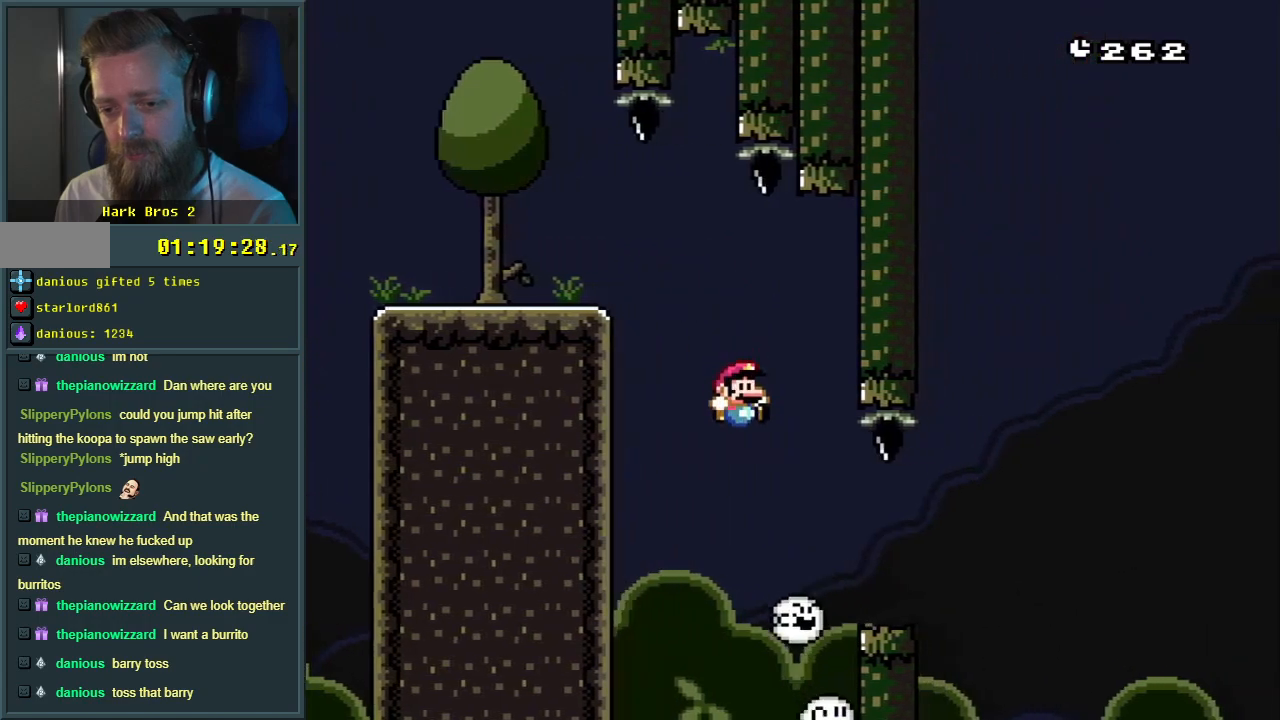
{"buttons": ["B", "Y", "DPAD_RIGHT"], "events": [[250, "B", "down"]]}
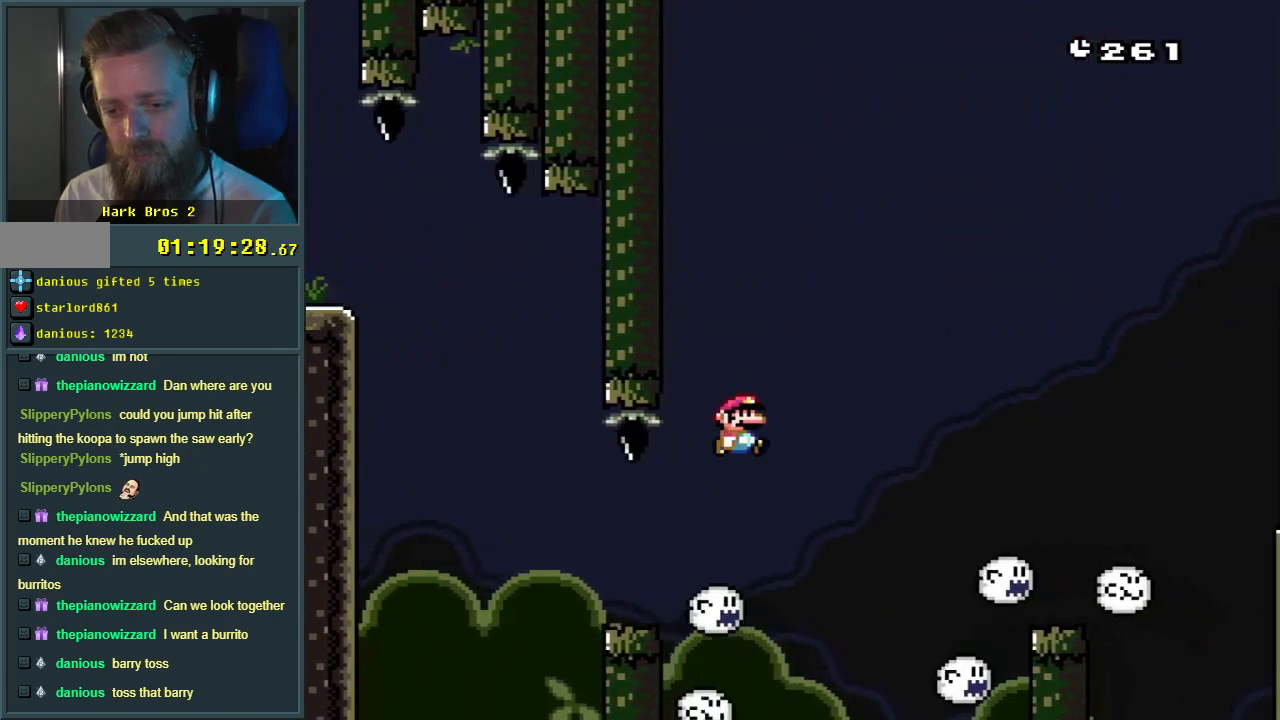
{"buttons": ["Y", "DPAD_LEFT"], "events": [[250, "DPAD_RIGHT", "up"], [300, "B", "up"], [483, "DPAD_LEFT", "down"]]}
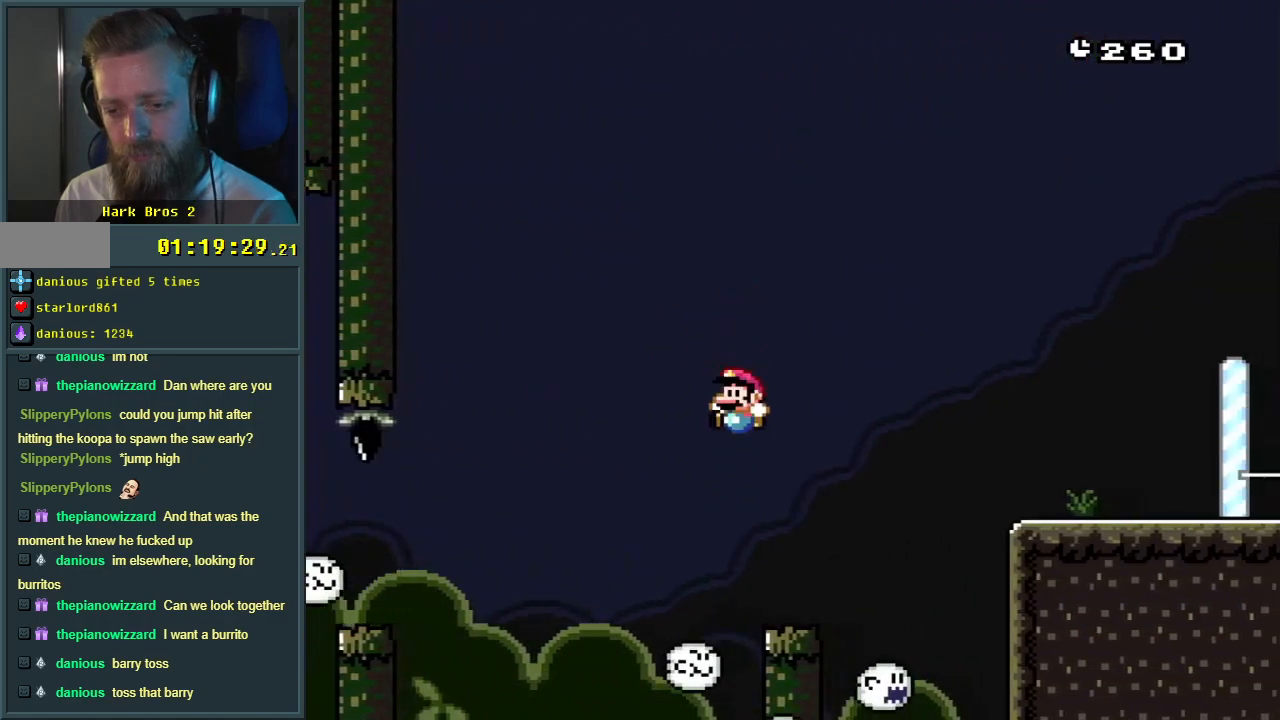
{"buttons": ["B", "Y", "DPAD_RIGHT"], "events": [[50, "DPAD_LEFT", "up"], [100, "DPAD_RIGHT", "down"], [183, "B", "down"], [233, "DPAD_RIGHT", "up"], [500, "DPAD_RIGHT", "down"]]}
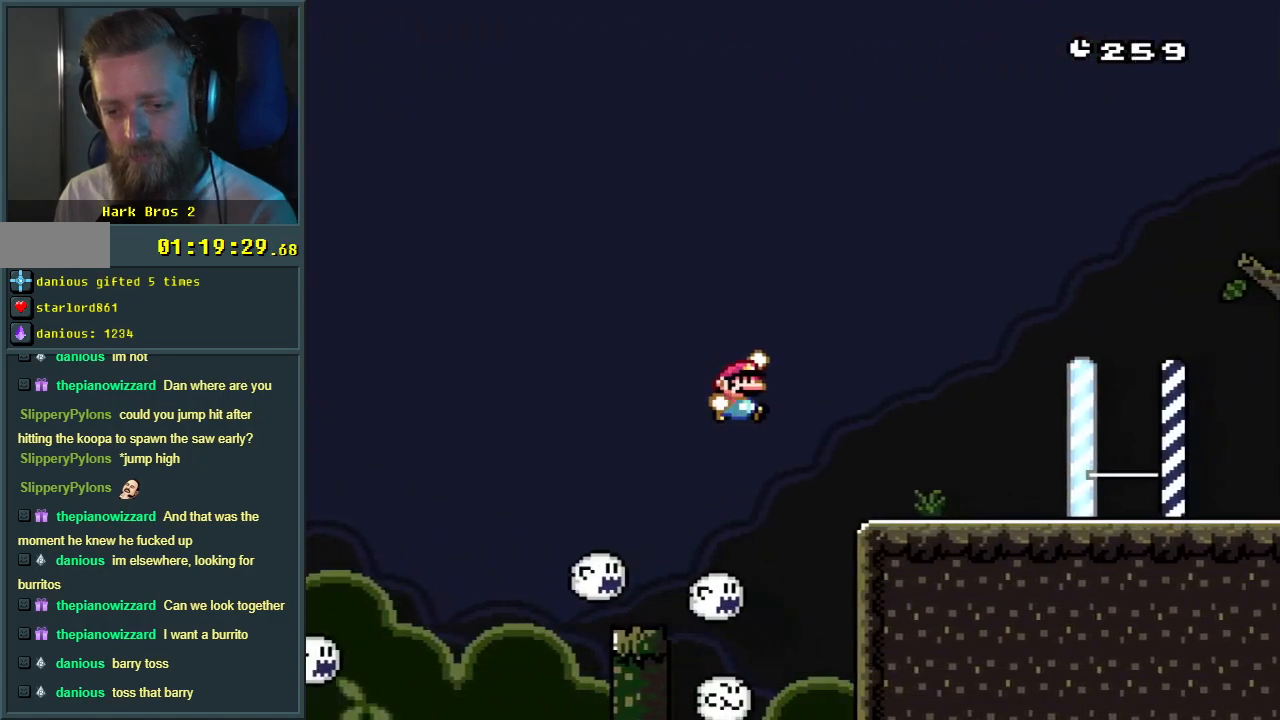
{"buttons": ["Y", "DPAD_RIGHT"], "events": [[283, "B", "up"]]}
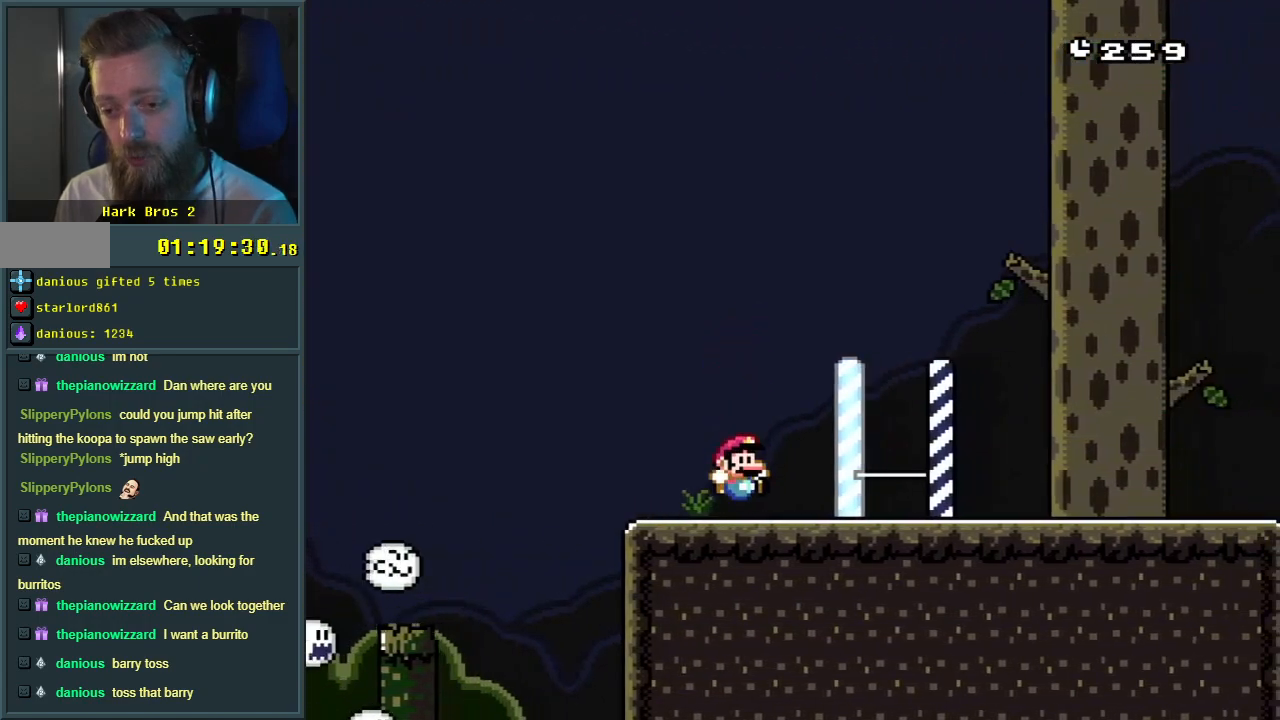
{"buttons": ["Y", "DPAD_RIGHT"], "events": [[167, "DPAD_RIGHT", "up"], [300, "DPAD_LEFT", "down"], [417, "DPAD_LEFT", "up"], [450, "DPAD_RIGHT", "down"]]}
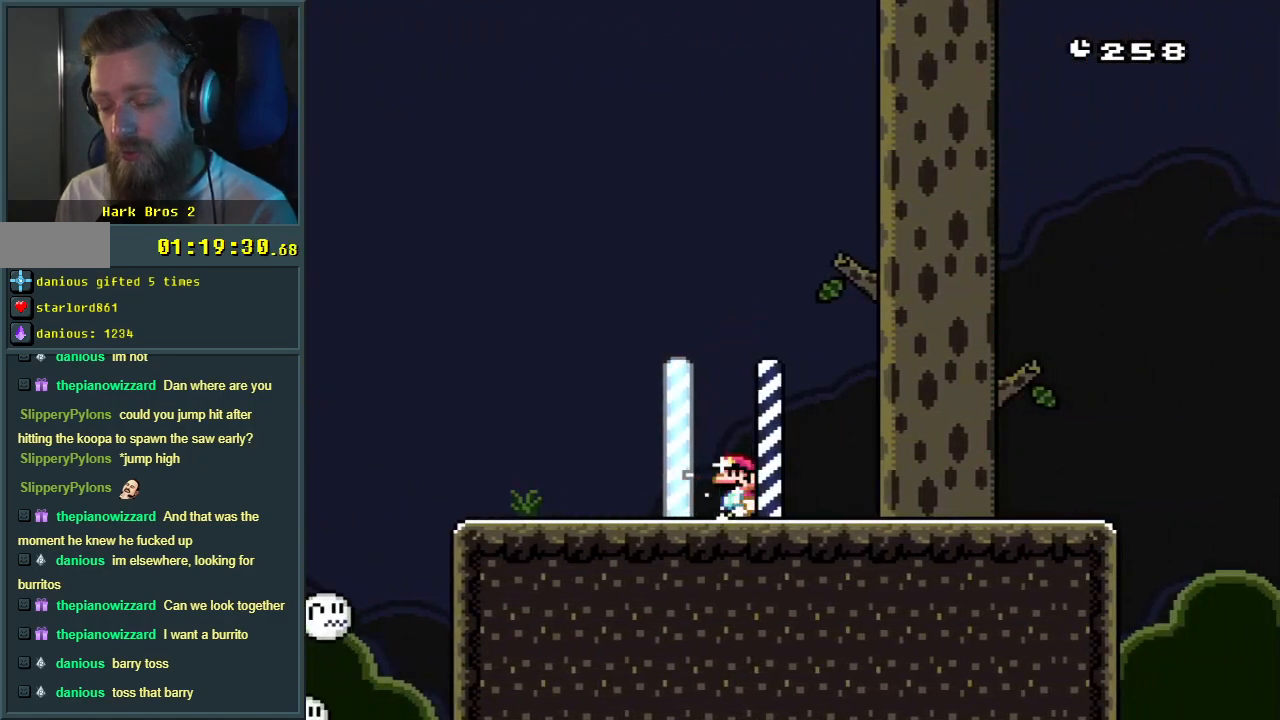
{"buttons": [], "events": [[50, "DPAD_RIGHT", "up"], [133, "Y", "up"], [233, "DPAD_UP", "down"], [367, "DPAD_UP", "up"], [417, "DPAD_UP", "down"], [483, "DPAD_UP", "up"]]}
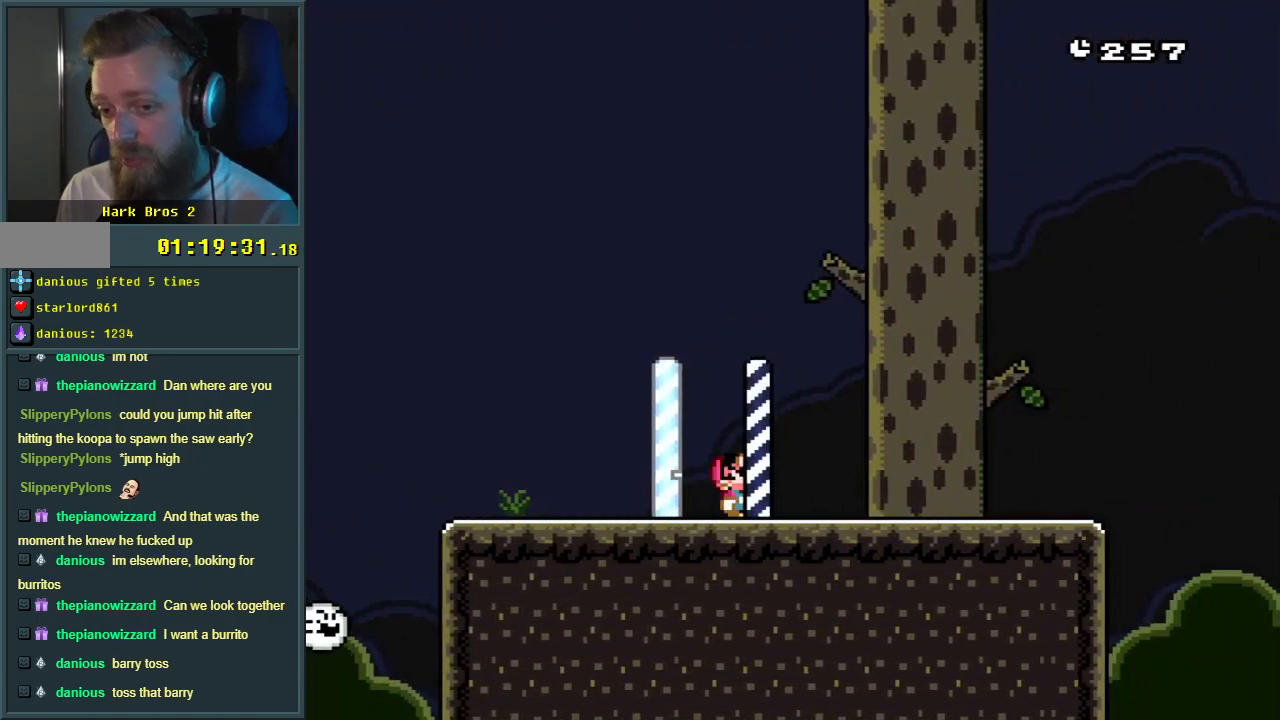
{"buttons": ["X"], "events": [[50, "X", "down"], [83, "A", "down"], [233, "A", "up"], [267, "DPAD_RIGHT", "down"], [400, "DPAD_RIGHT", "up"]]}
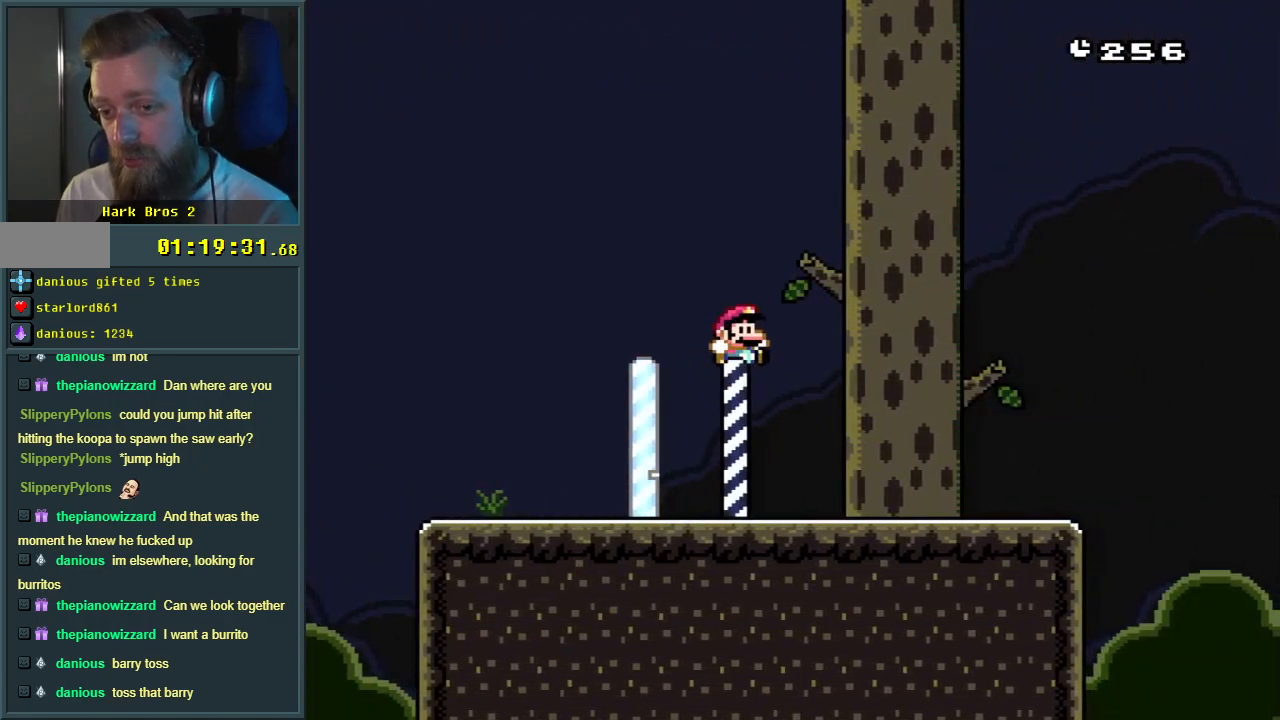
{"buttons": ["X", "DPAD_LEFT"], "events": [[33, "DPAD_RIGHT", "down"], [317, "A", "down"], [317, "DPAD_RIGHT", "up"], [383, "A", "up"], [467, "DPAD_LEFT", "down"]]}
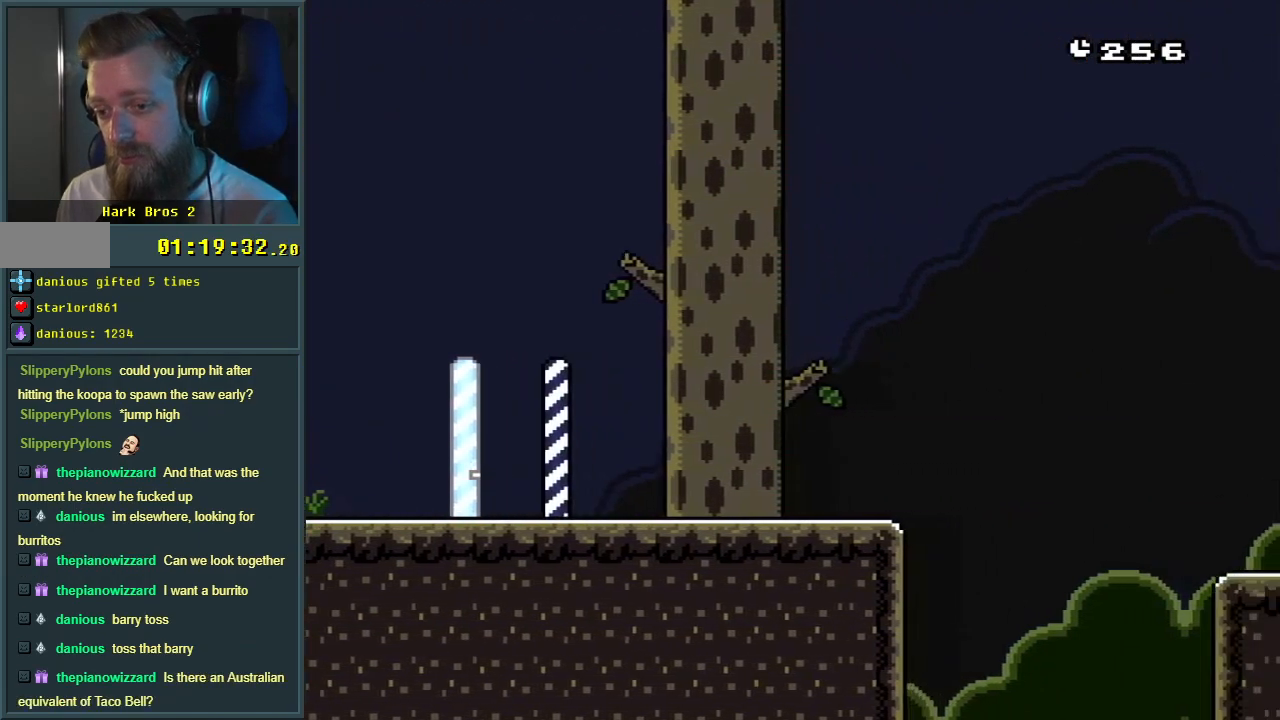
{"buttons": ["Y", "DPAD_RIGHT"], "events": [[100, "X", "up"], [117, "DPAD_LEFT", "up"], [150, "Y", "down"], [200, "Y", "up"], [350, "Y", "down"], [483, "DPAD_RIGHT", "down"]]}
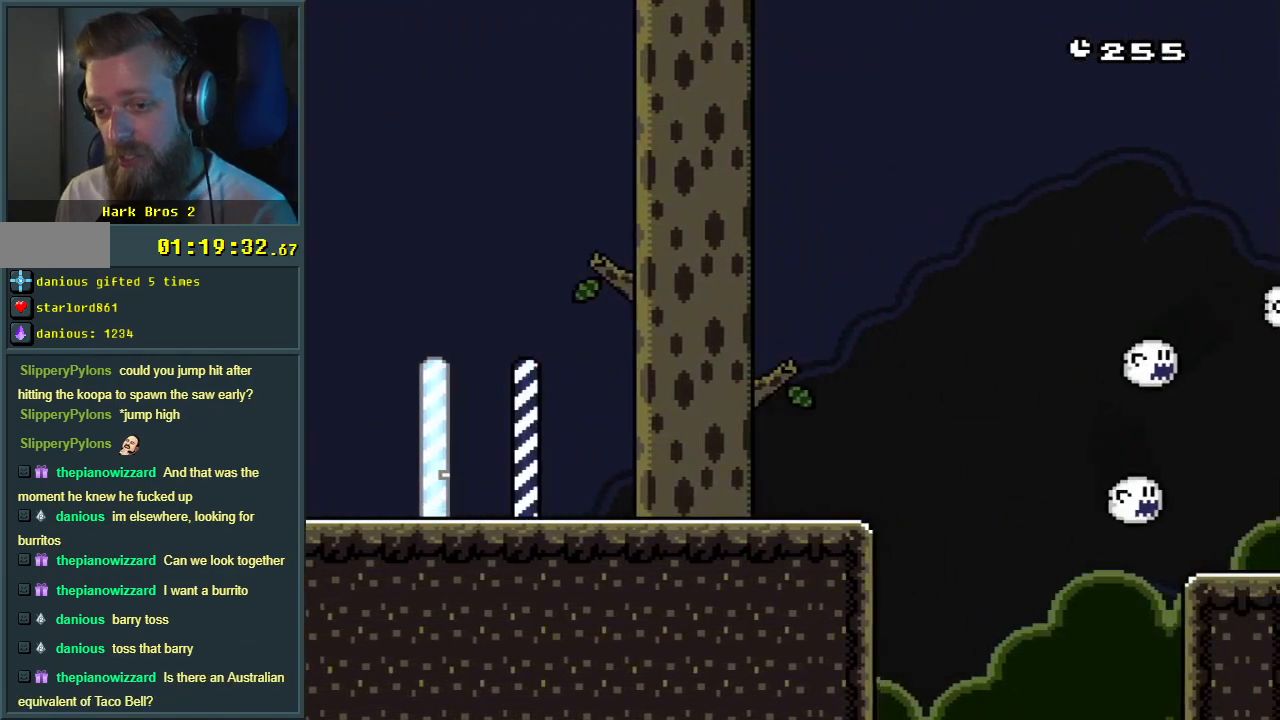
{"buttons": ["Y"], "events": [[83, "DPAD_RIGHT", "up"], [283, "DPAD_RIGHT", "down"], [433, "DPAD_RIGHT", "up"]]}
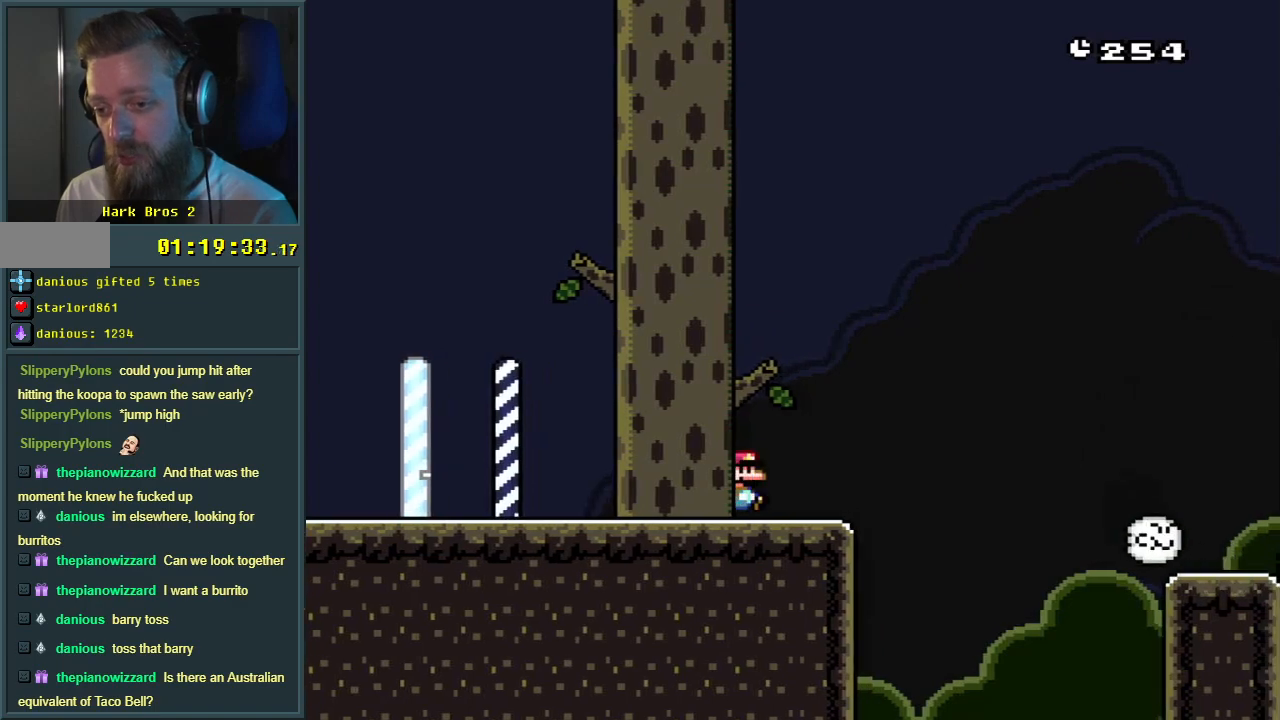
{"buttons": ["Y", "DPAD_RIGHT"], "events": [[433, "DPAD_RIGHT", "down"]]}
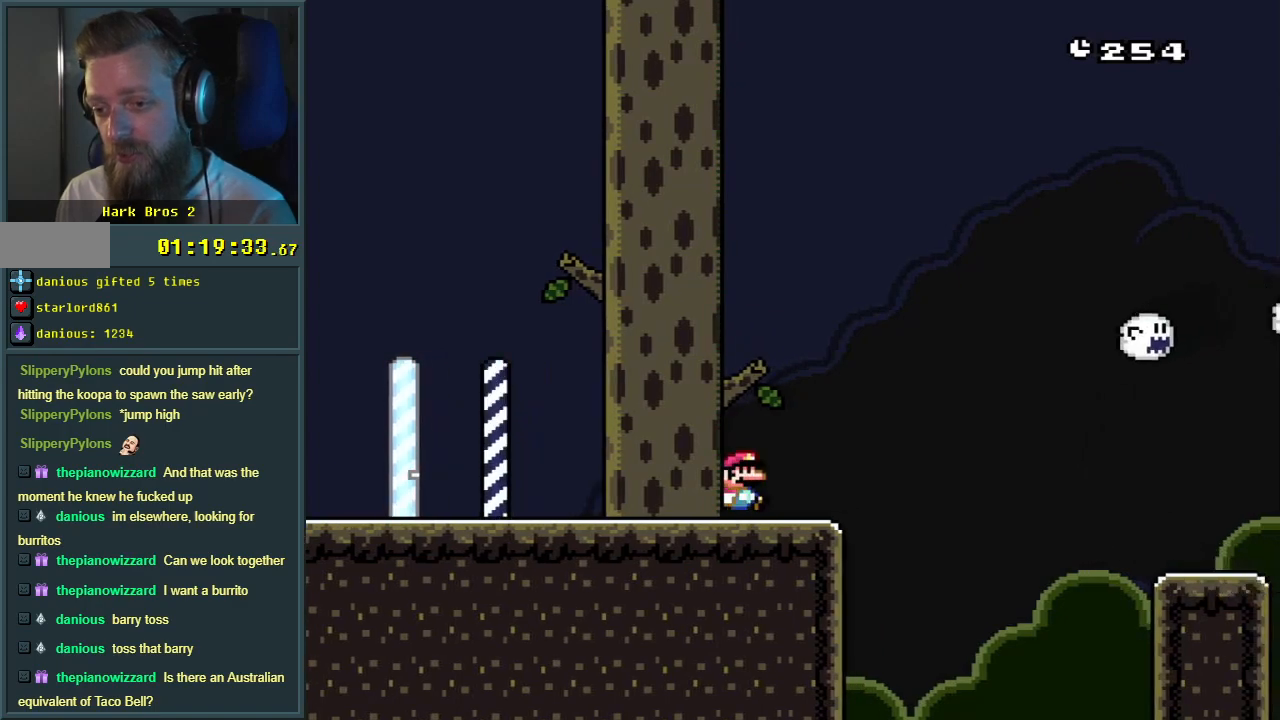
{"buttons": ["B", "Y", "DPAD_RIGHT"], "events": [[183, "B", "down"]]}
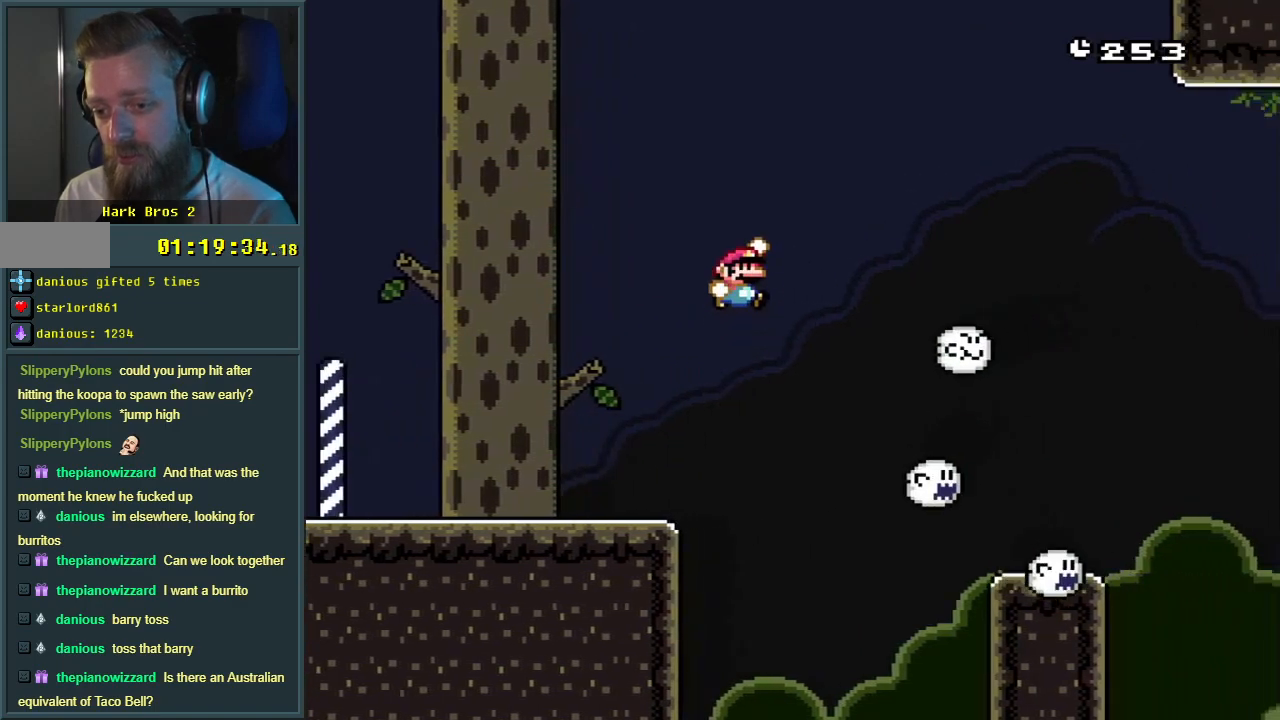
{"buttons": ["Y", "DPAD_LEFT"], "events": [[100, "DPAD_RIGHT", "up"], [183, "B", "up"], [483, "DPAD_LEFT", "down"]]}
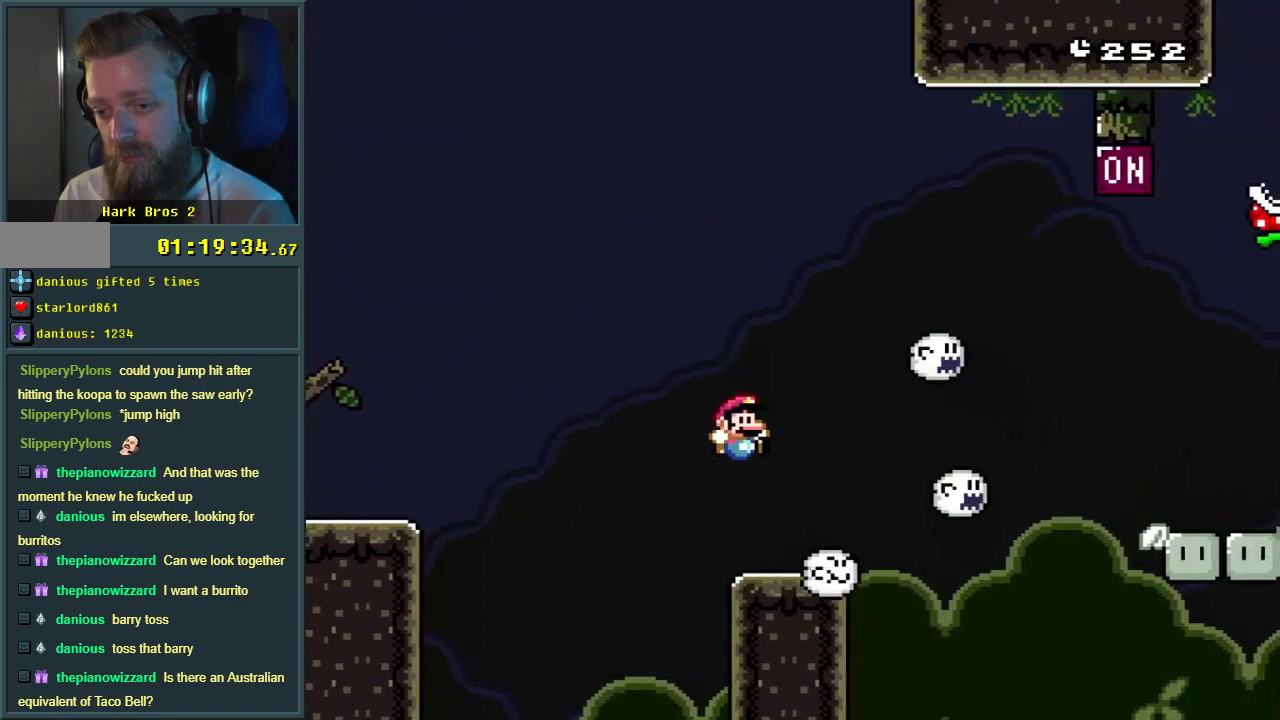
{"buttons": ["Y", "DPAD_RIGHT"], "events": [[83, "DPAD_LEFT", "up"], [500, "DPAD_RIGHT", "down"]]}
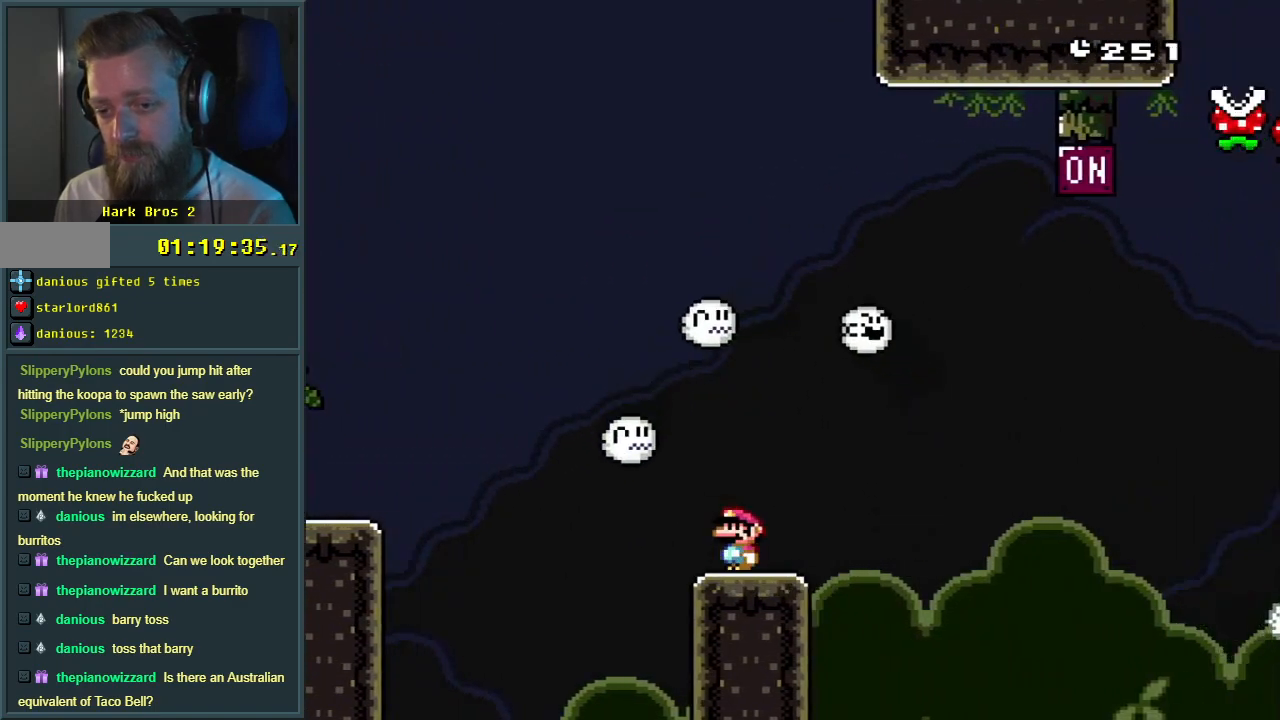
{"buttons": ["Y"], "events": [[133, "DPAD_RIGHT", "up"], [233, "B", "down"], [483, "B", "up"]]}
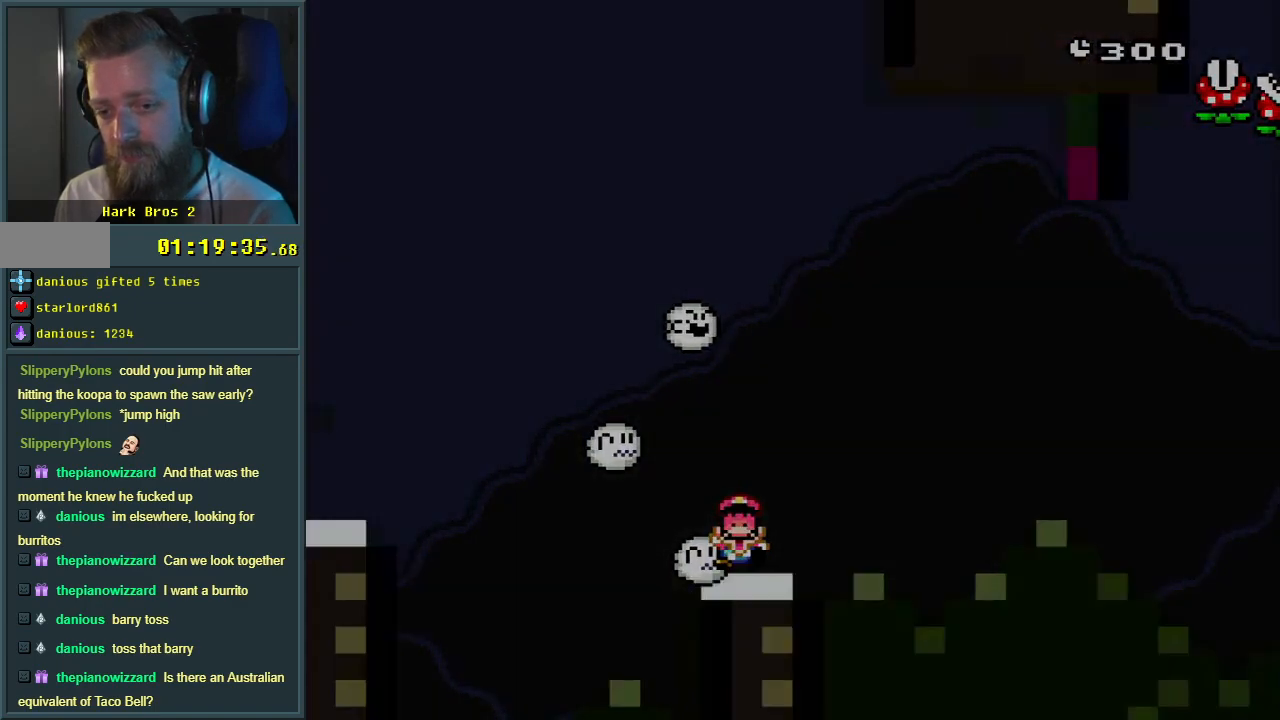
{"buttons": ["A"], "events": [[67, "Y", "up"], [217, "A", "down"], [333, "A", "up"], [433, "A", "down"]]}
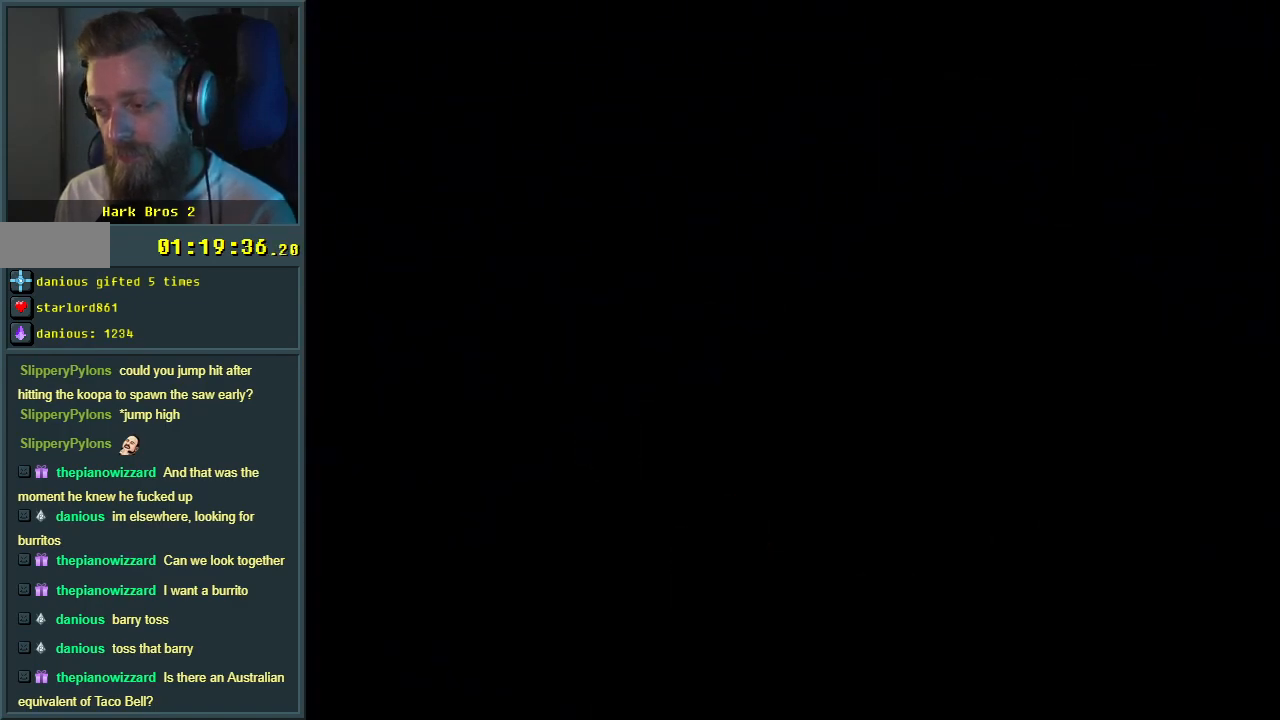
{"buttons": [], "events": [[33, "A", "up"]]}
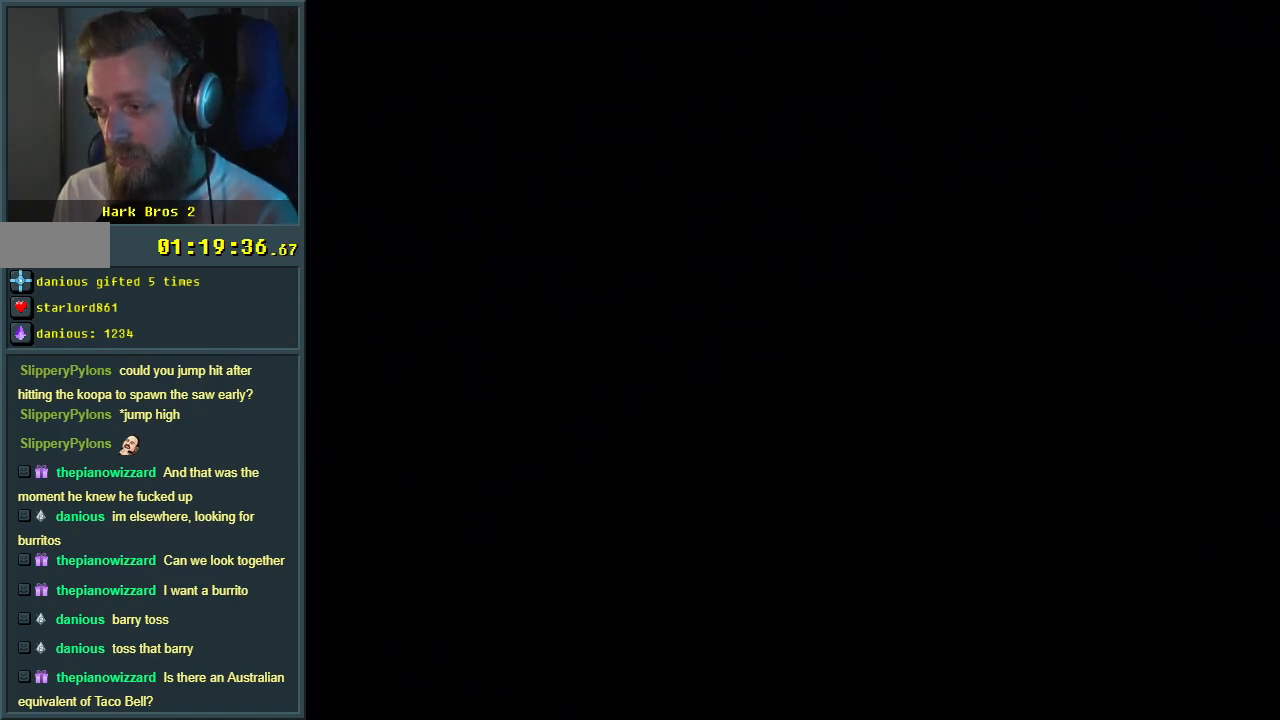
{"buttons": [], "events": []}
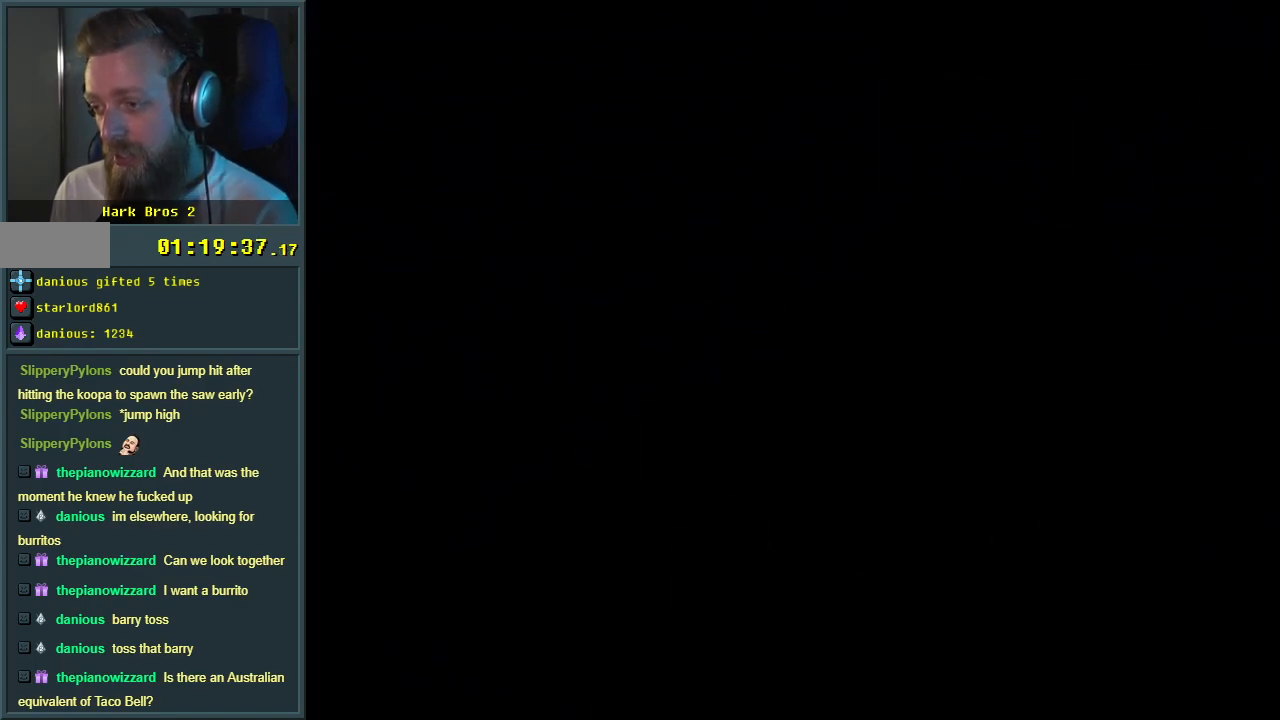
{"buttons": [], "events": []}
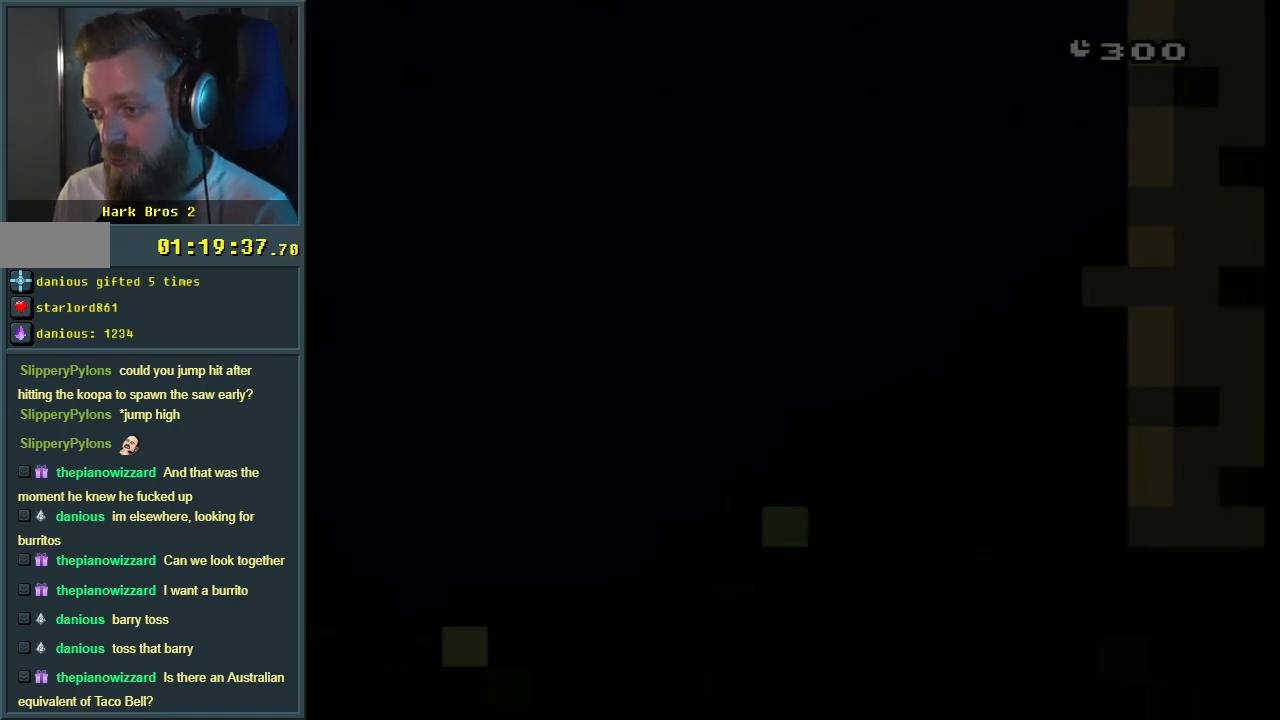
{"buttons": ["Y", "DPAD_RIGHT"], "events": [[167, "Y", "down"], [417, "DPAD_RIGHT", "down"]]}